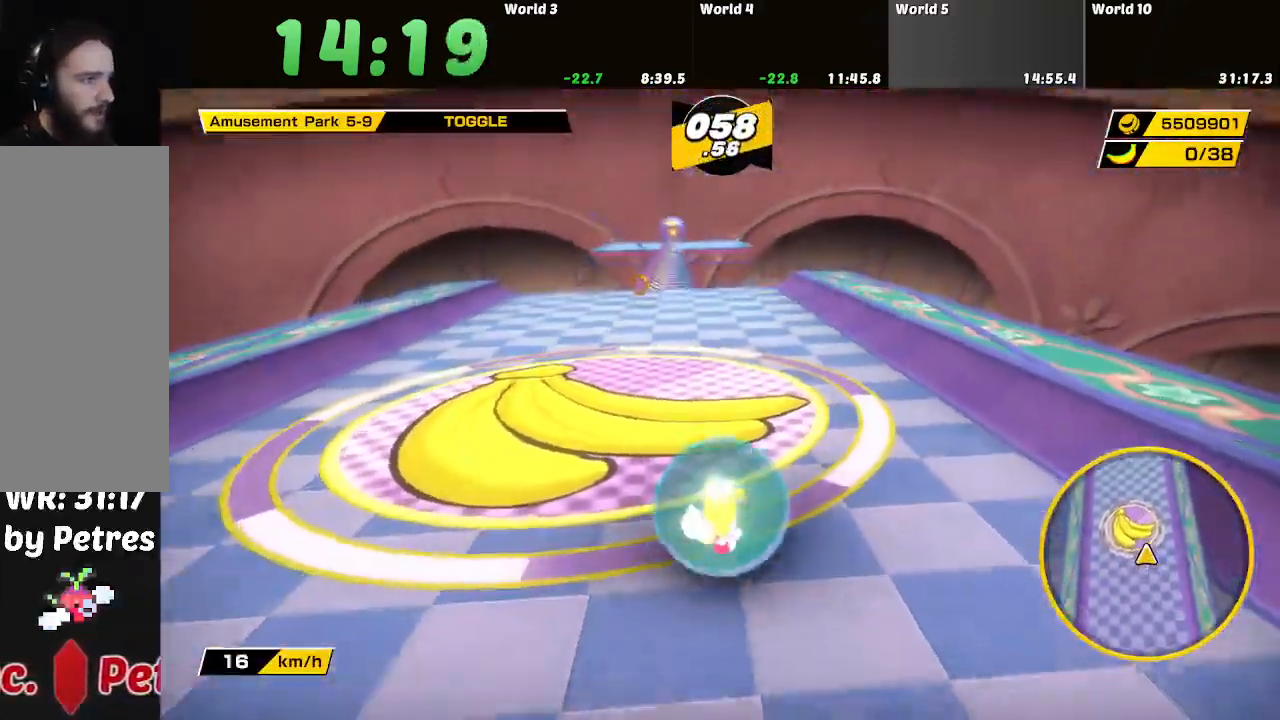
Gameplay with a controller (Nintendo layout); each line is a JSON object with the inputs held at the frame after it. "button_events" lists button changes between this image and that frame as [ms after this image, input, new state], when the widget could be followed in between (sticks are given only as held states). Not read: L3 R3.
{"buttons": [], "left_stick": "up-left", "right_stick": "center", "button_events": []}
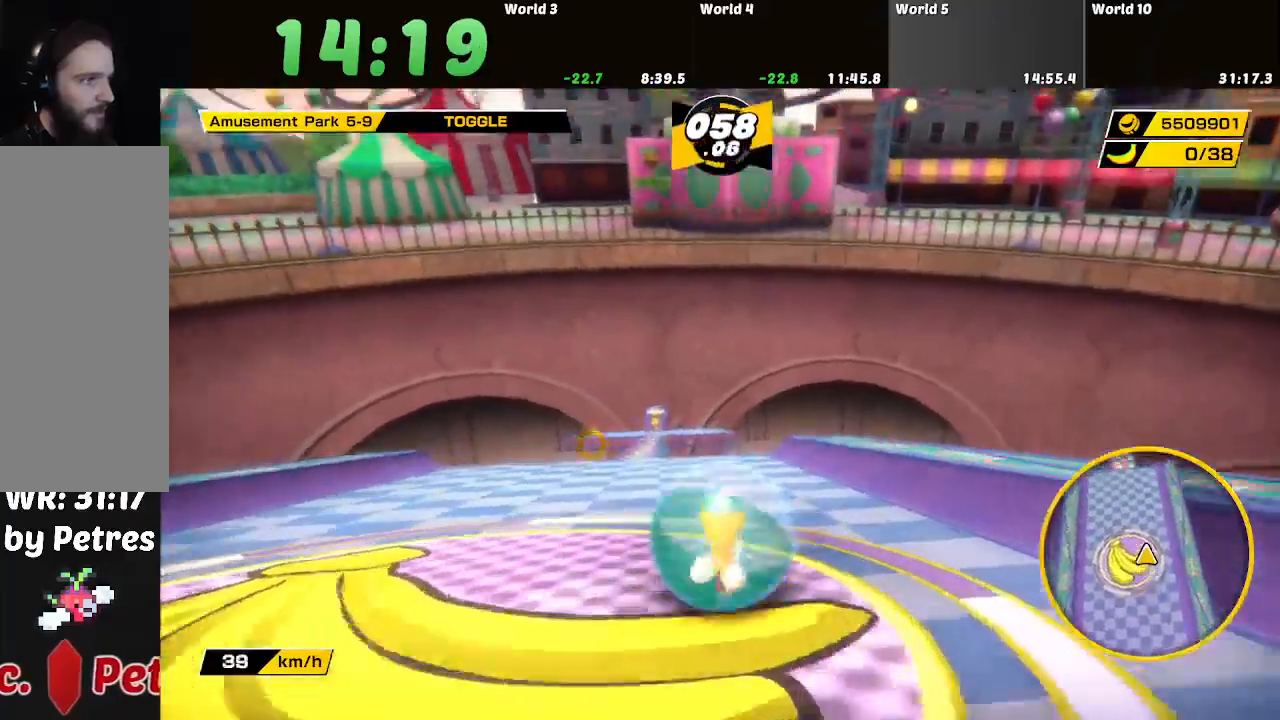
{"buttons": [], "left_stick": "up", "right_stick": "center", "button_events": []}
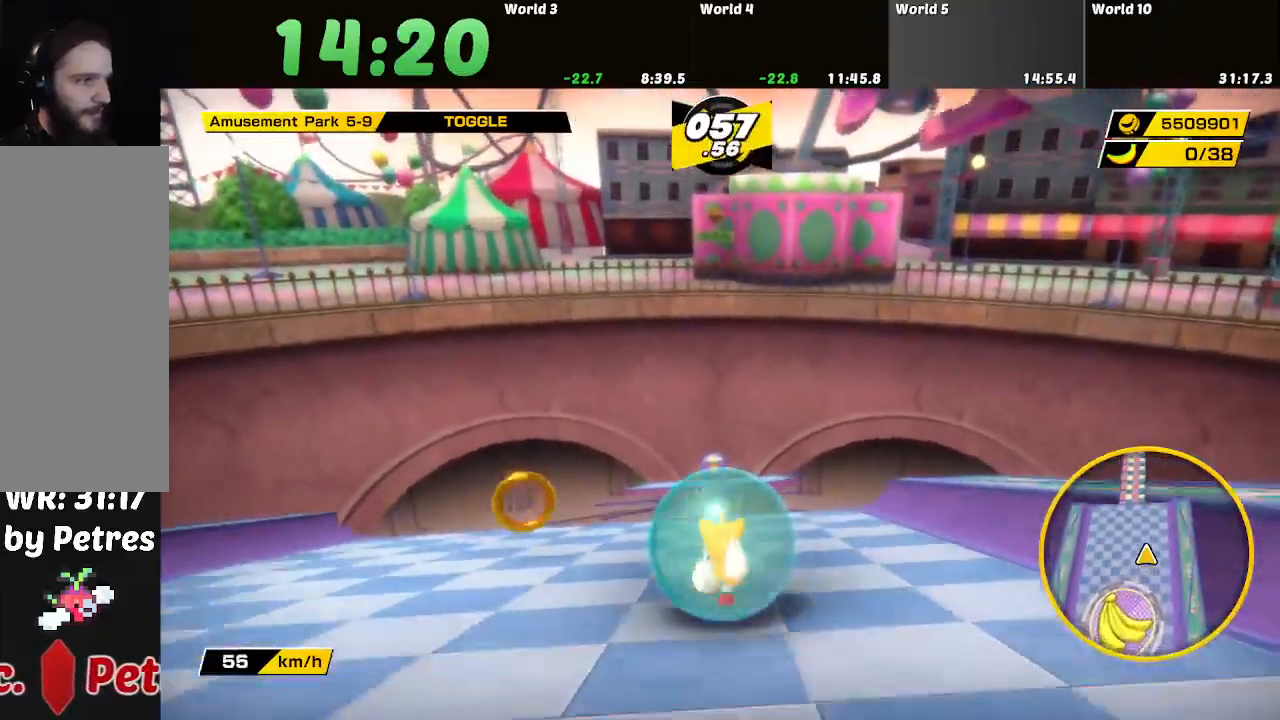
{"buttons": [], "left_stick": "up", "right_stick": "center", "button_events": []}
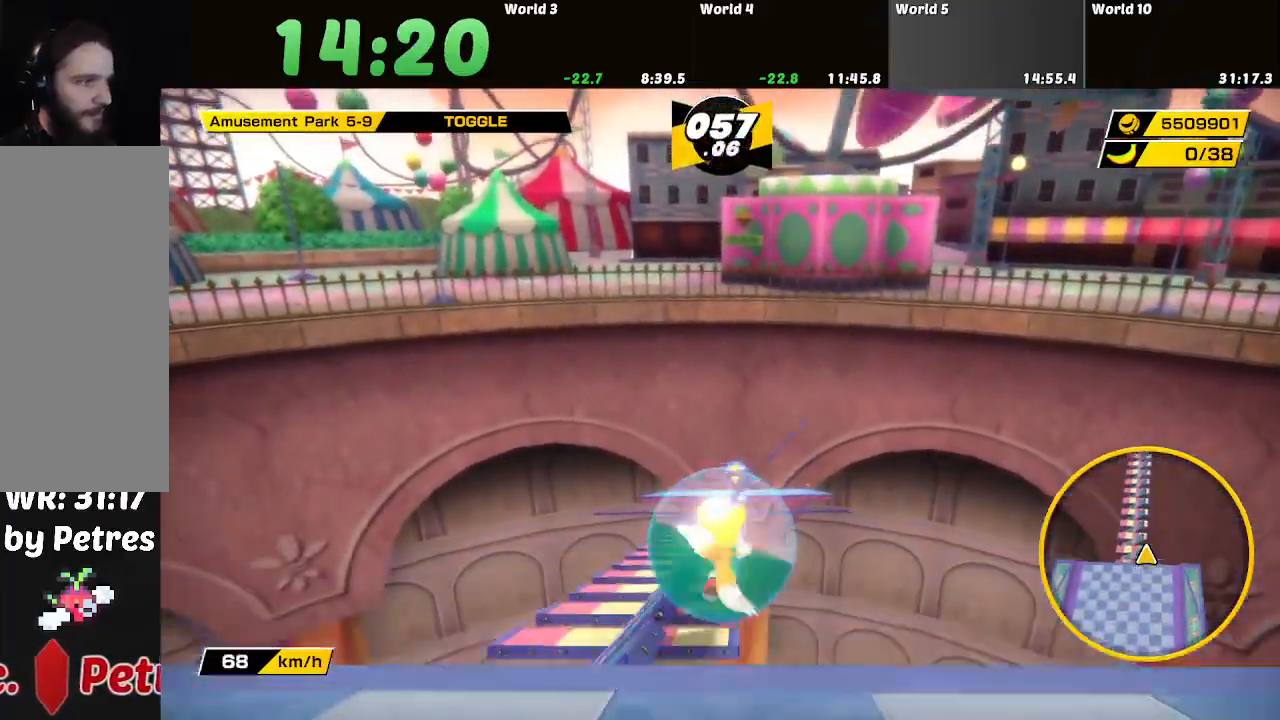
{"buttons": [], "left_stick": "up", "right_stick": "center", "button_events": []}
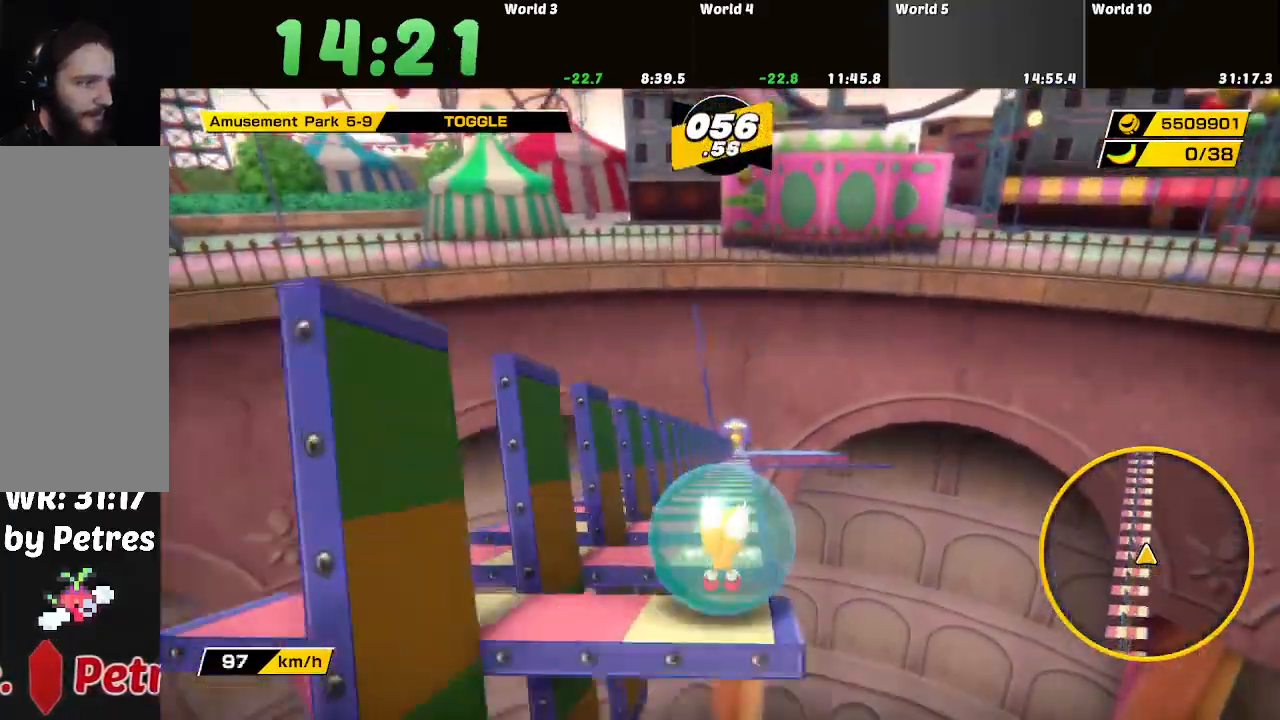
{"buttons": [], "left_stick": "up", "right_stick": "center", "button_events": []}
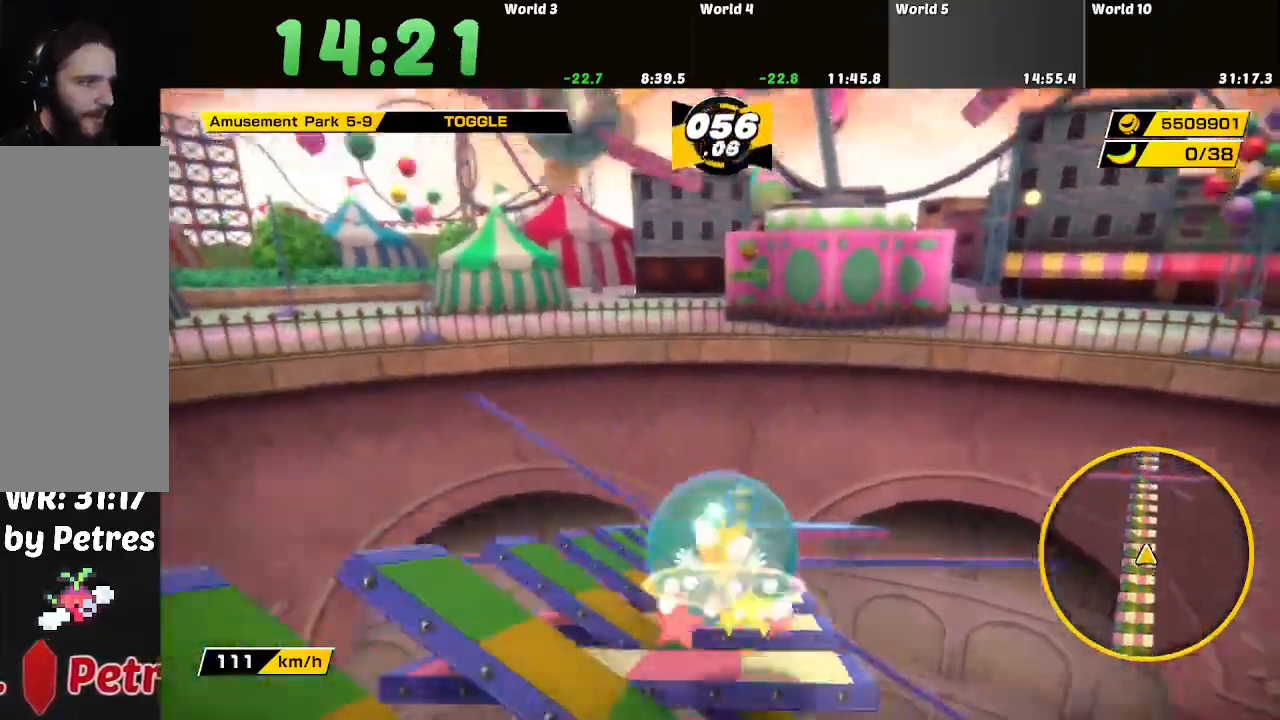
{"buttons": [], "left_stick": "up", "right_stick": "center", "button_events": []}
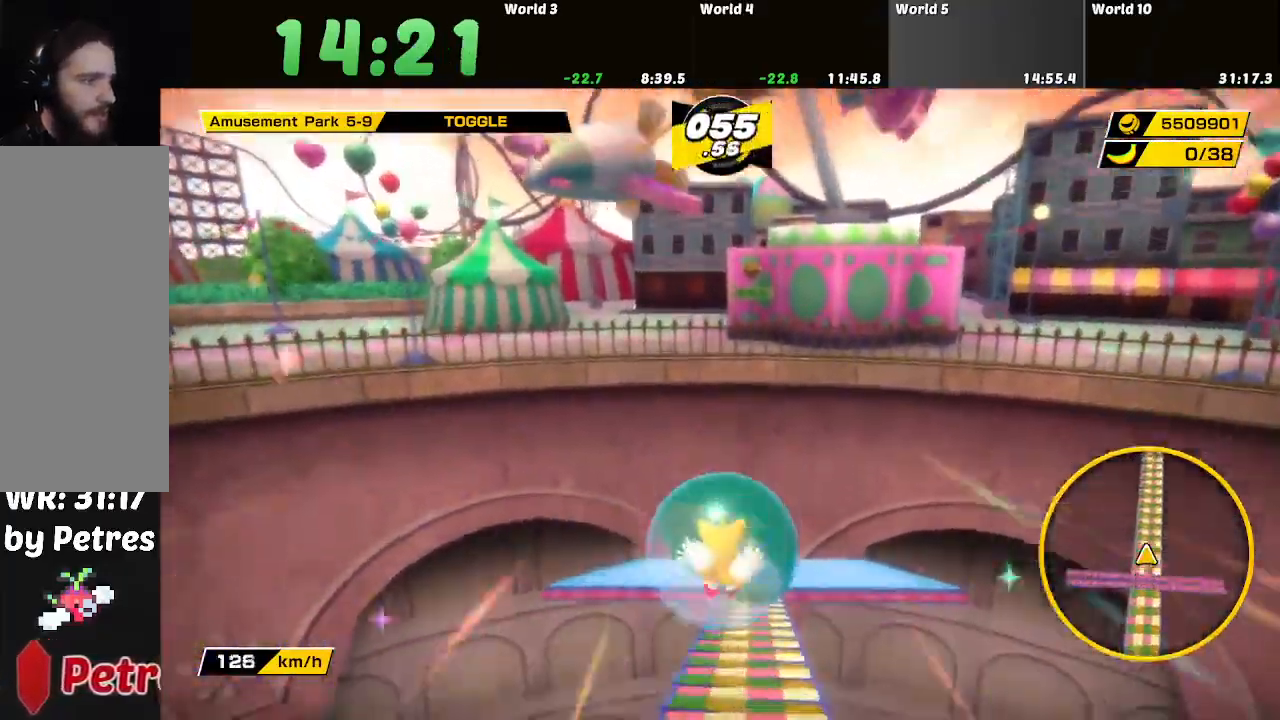
{"buttons": [], "left_stick": "right", "right_stick": "center", "button_events": []}
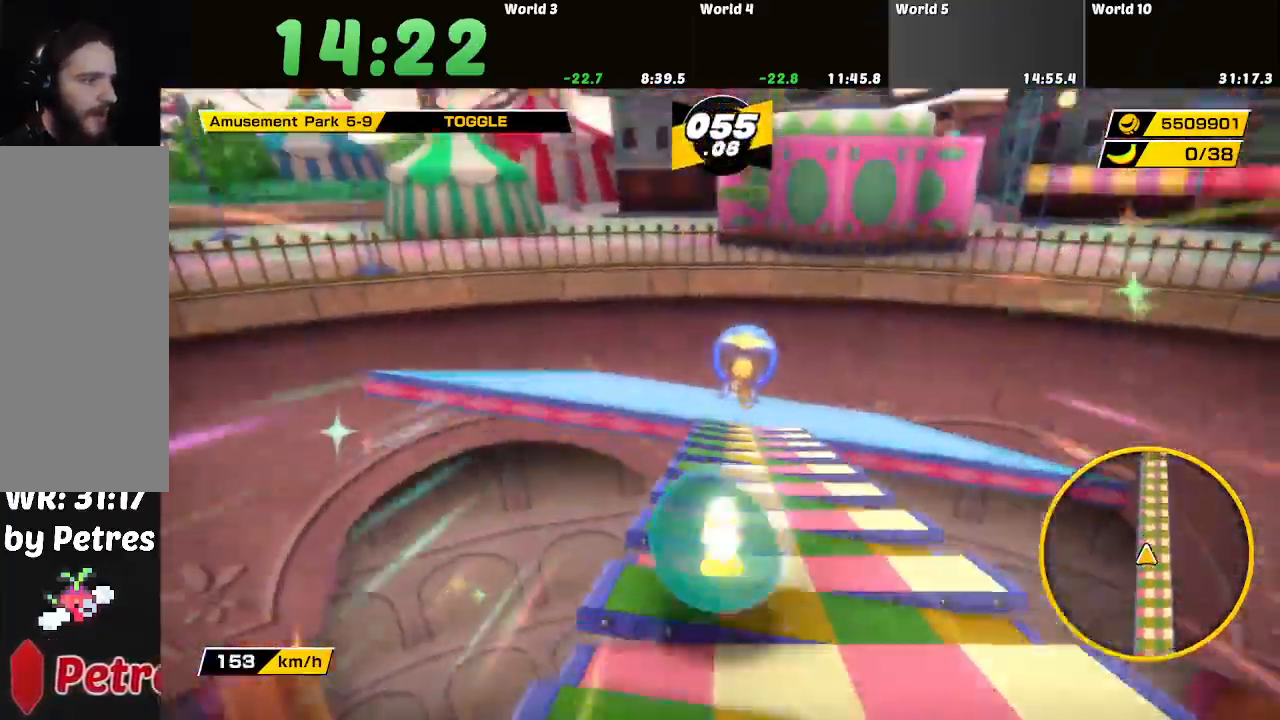
{"buttons": [], "left_stick": "down-right", "right_stick": "center", "button_events": []}
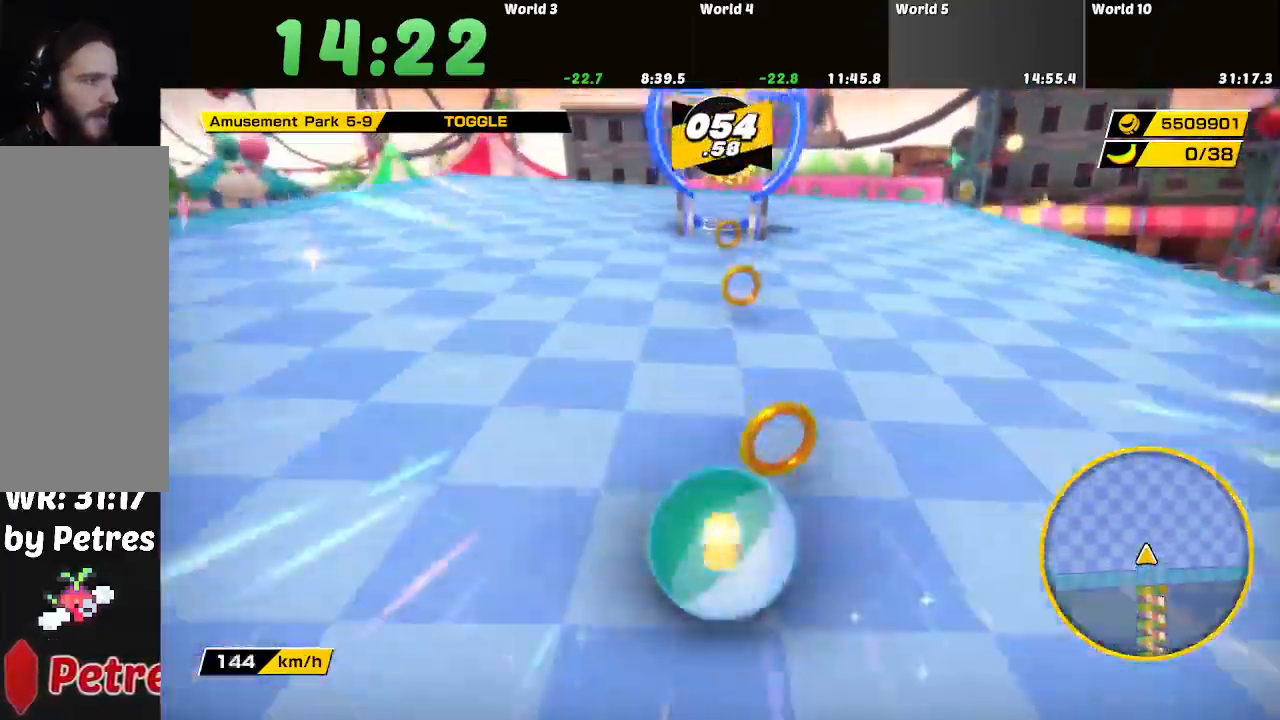
{"buttons": [], "left_stick": "up", "right_stick": "center", "button_events": []}
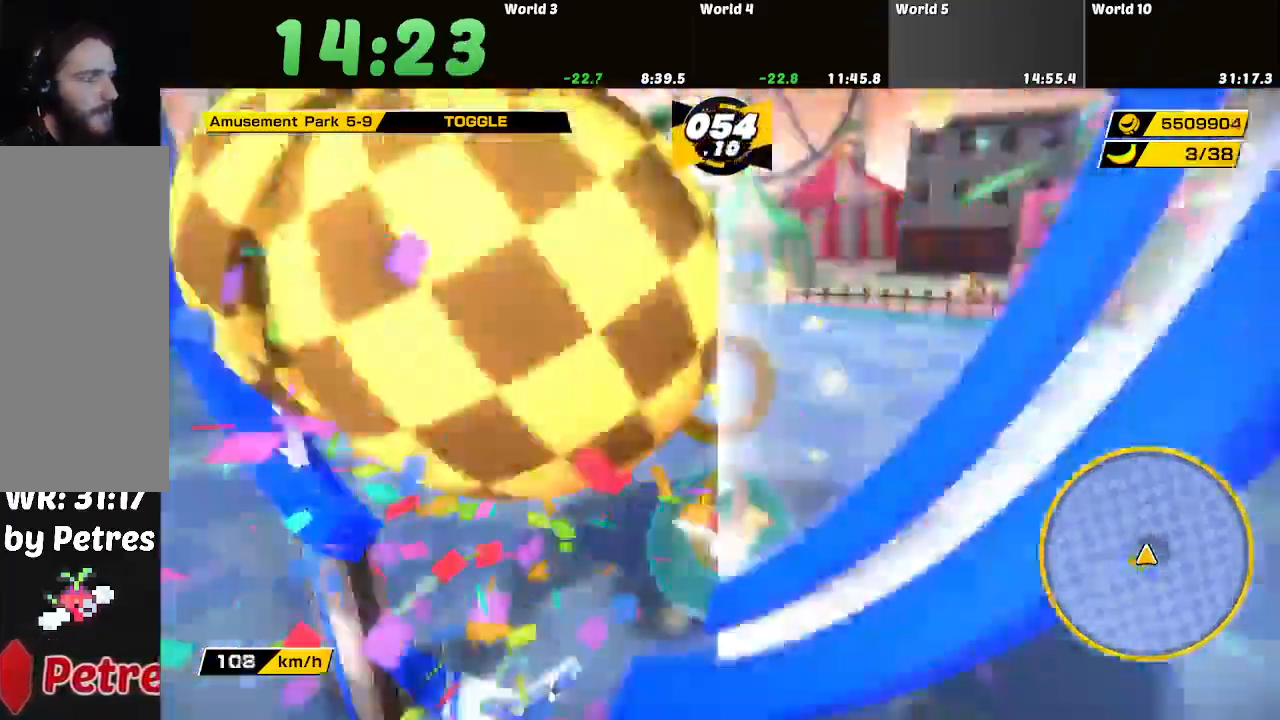
{"buttons": [], "left_stick": "center", "right_stick": "center", "button_events": []}